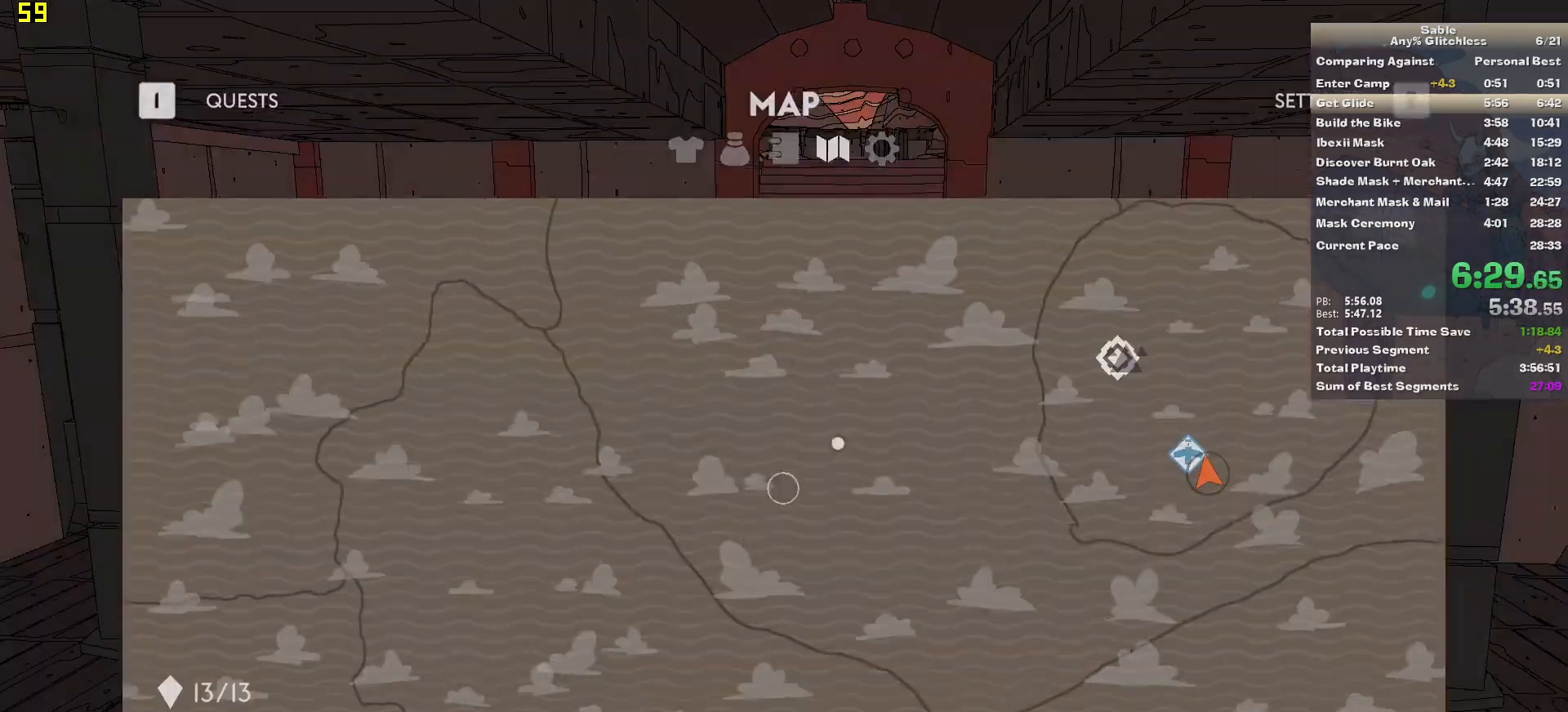
Gameplay with keyboard and mouse; each line is a JSON object with the keys and mouse buttons held at the frame after it. "events" lists presses ("down") and releases ("up") of "1", "2", "3", "4", "5", "a", "alt", "backspace", "c", "ctrl", "d", "down", "e", "escape", "f", "insert", "left", "o", "p", "page_down", "q", "r", "return", "right", "s", "shift", "space", "tab", "up", "v", "w", "x", "z", "mouse_left", "mouse_middle", "mouse_right", "mouse_wheel_up" and "mouse_wheel_down" between this image and that frame as [ms after this image, input, new state], when the widget could be followed in between. "mouse_left", "mouse_middle", "mouse_right", "mouse_wheel_up", "mouse_wheel_down" = the "left", "middle", "right", "wheel_up", "wheel_down" buttons of the "mouse" list. No other keys are recorded. Mouse movement is not recorded.
{"keys": [], "mouse": [], "events": []}
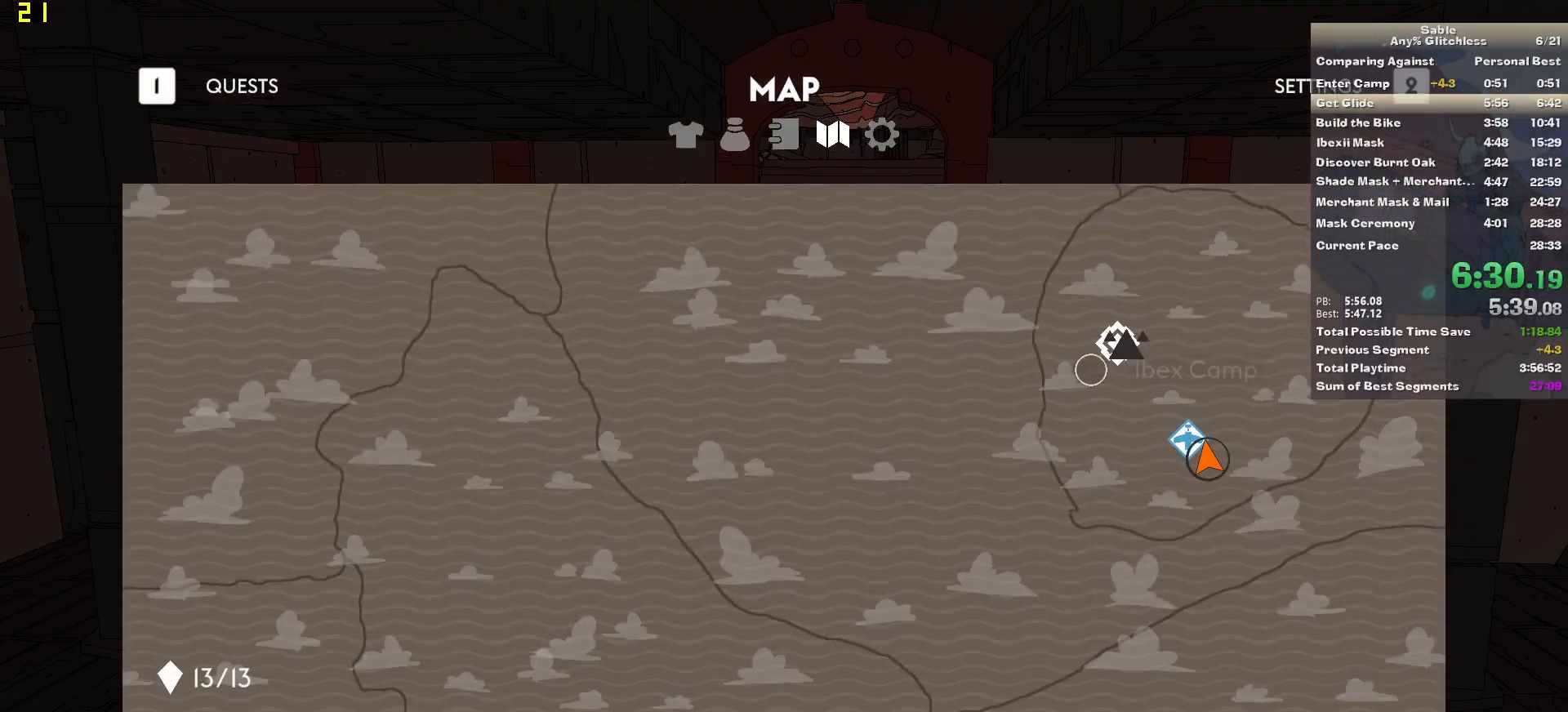
{"keys": [], "mouse": [], "events": [[200, "mouse_left", "down"], [300, "mouse_left", "up"], [400, "mouse_left", "down"], [440, "mouse_left", "up"]]}
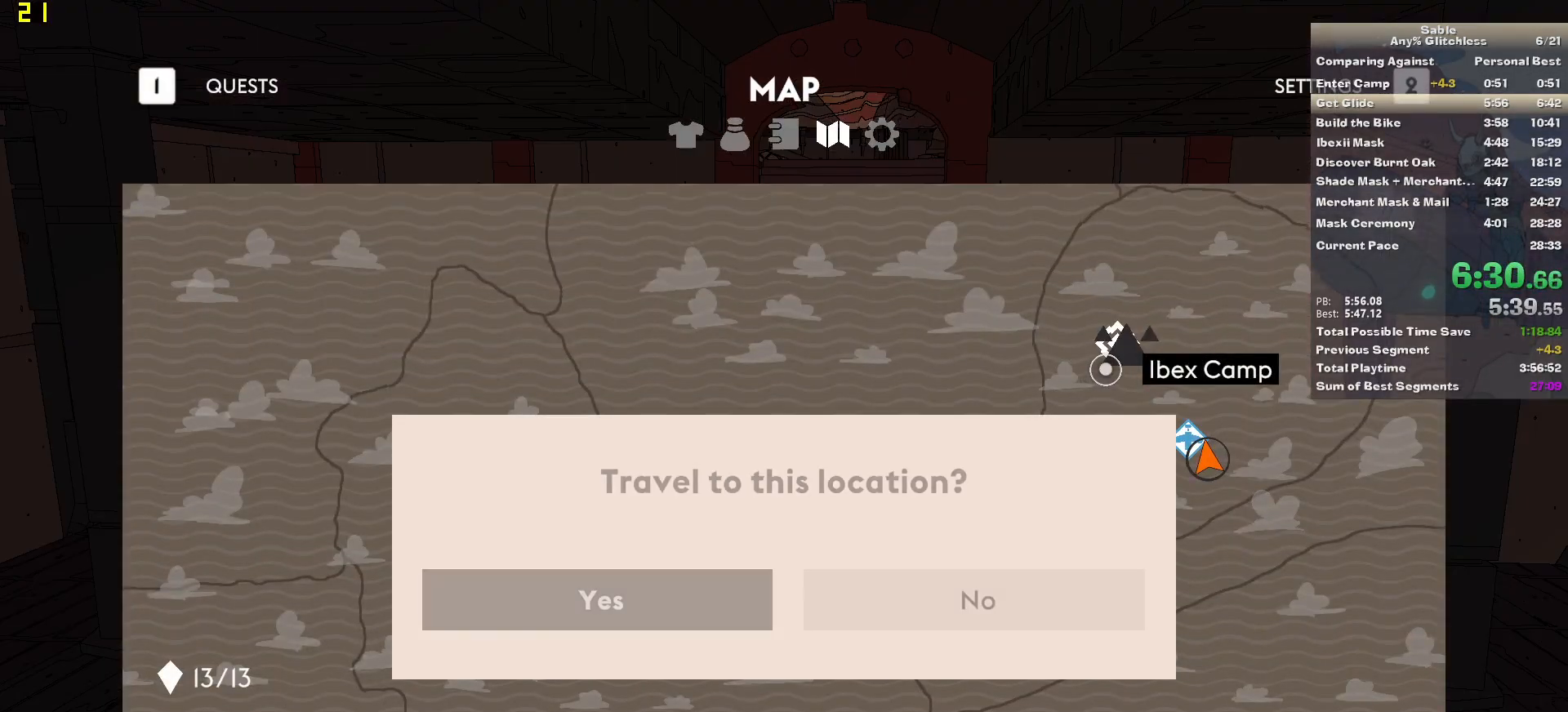
{"keys": [], "mouse": [], "events": [[40, "mouse_left", "down"], [120, "mouse_left", "up"], [180, "mouse_left", "down"], [260, "mouse_left", "up"], [320, "mouse_left", "down"], [400, "mouse_left", "up"]]}
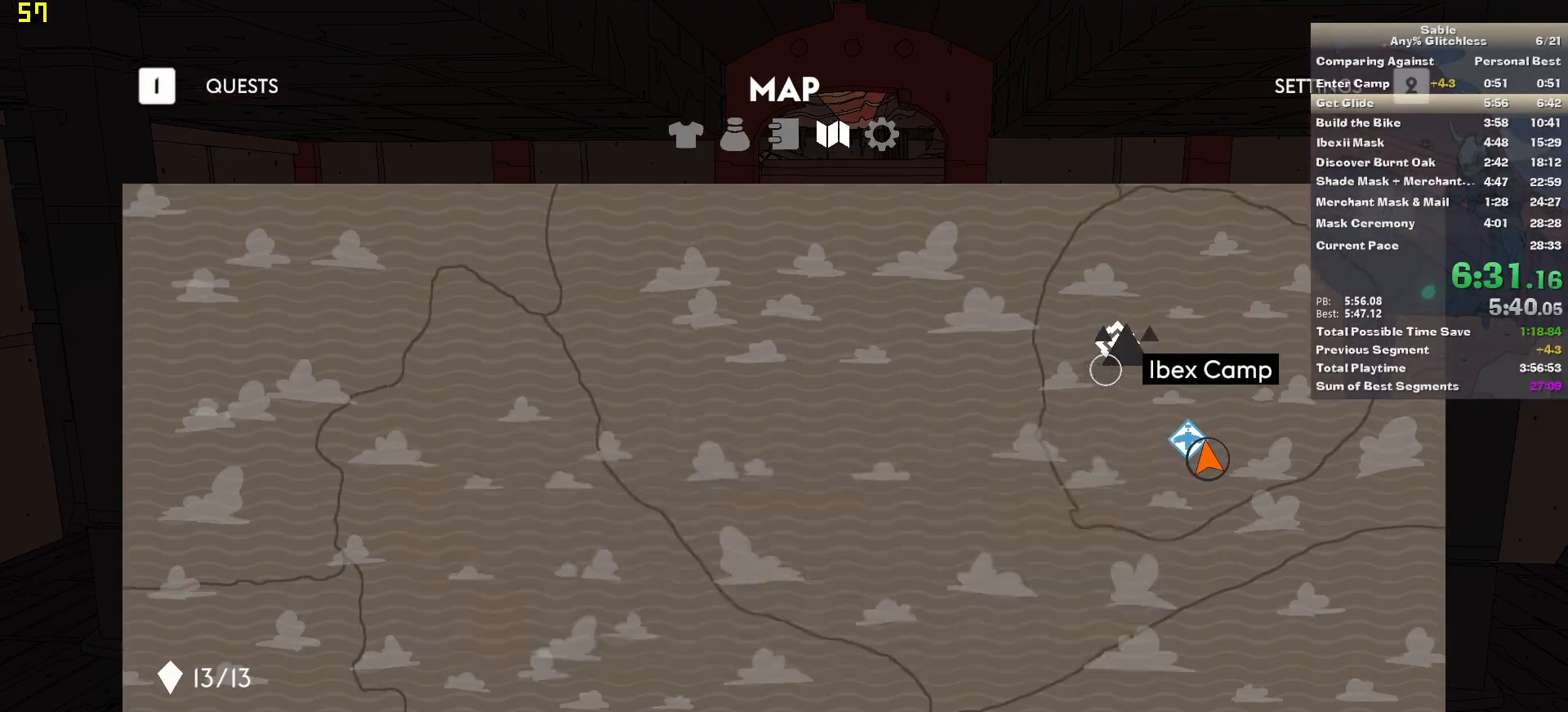
{"keys": [], "mouse": [], "events": []}
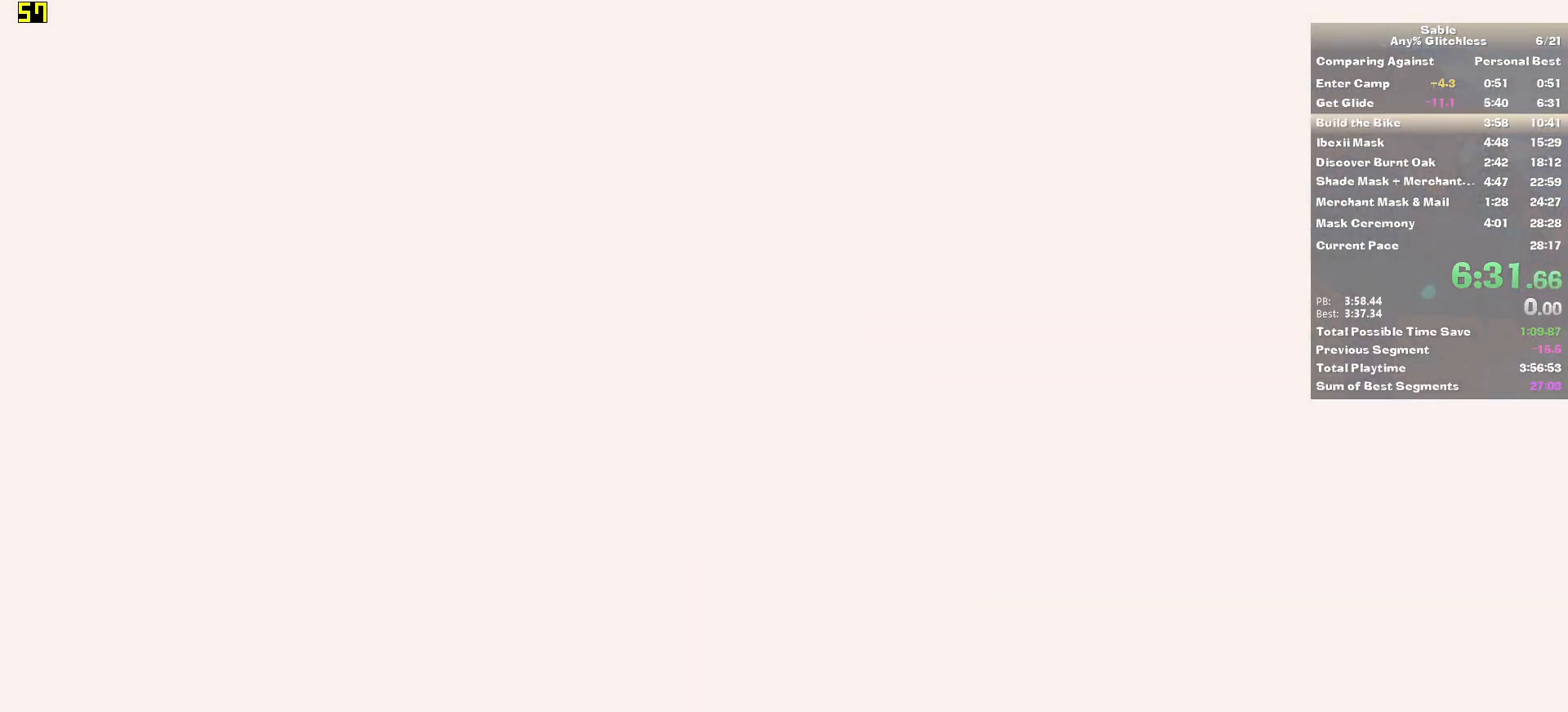
{"keys": [], "mouse": [], "events": []}
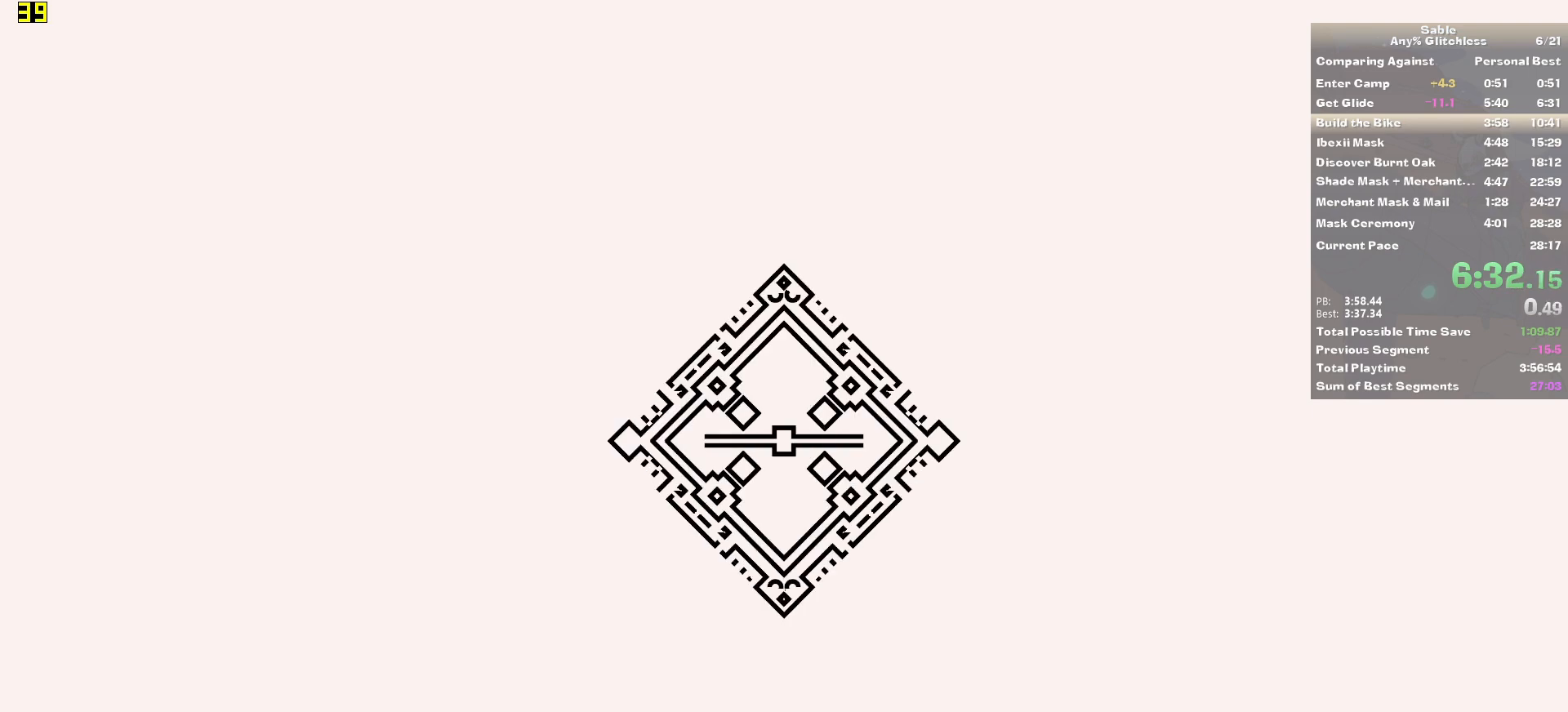
{"keys": [], "mouse": [], "events": []}
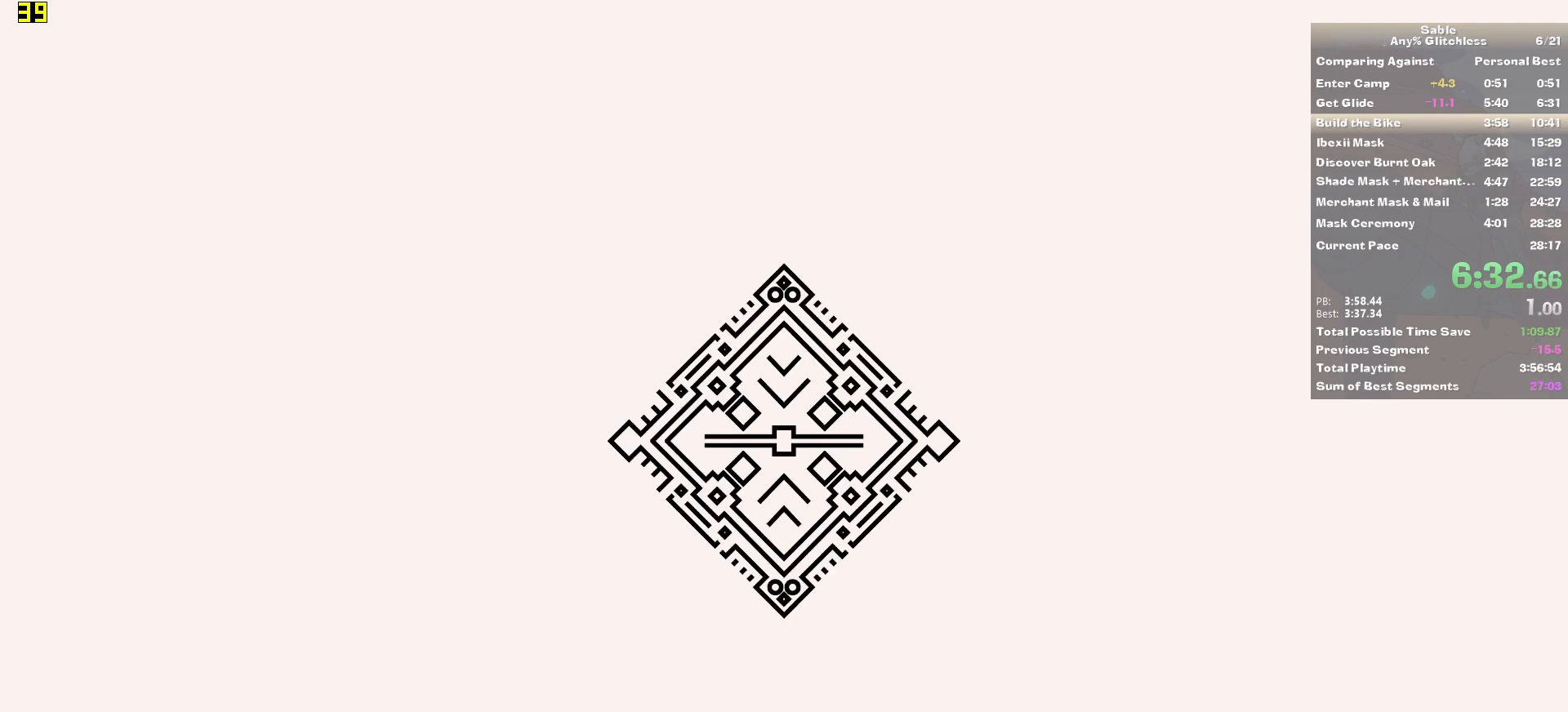
{"keys": [], "mouse": [], "events": []}
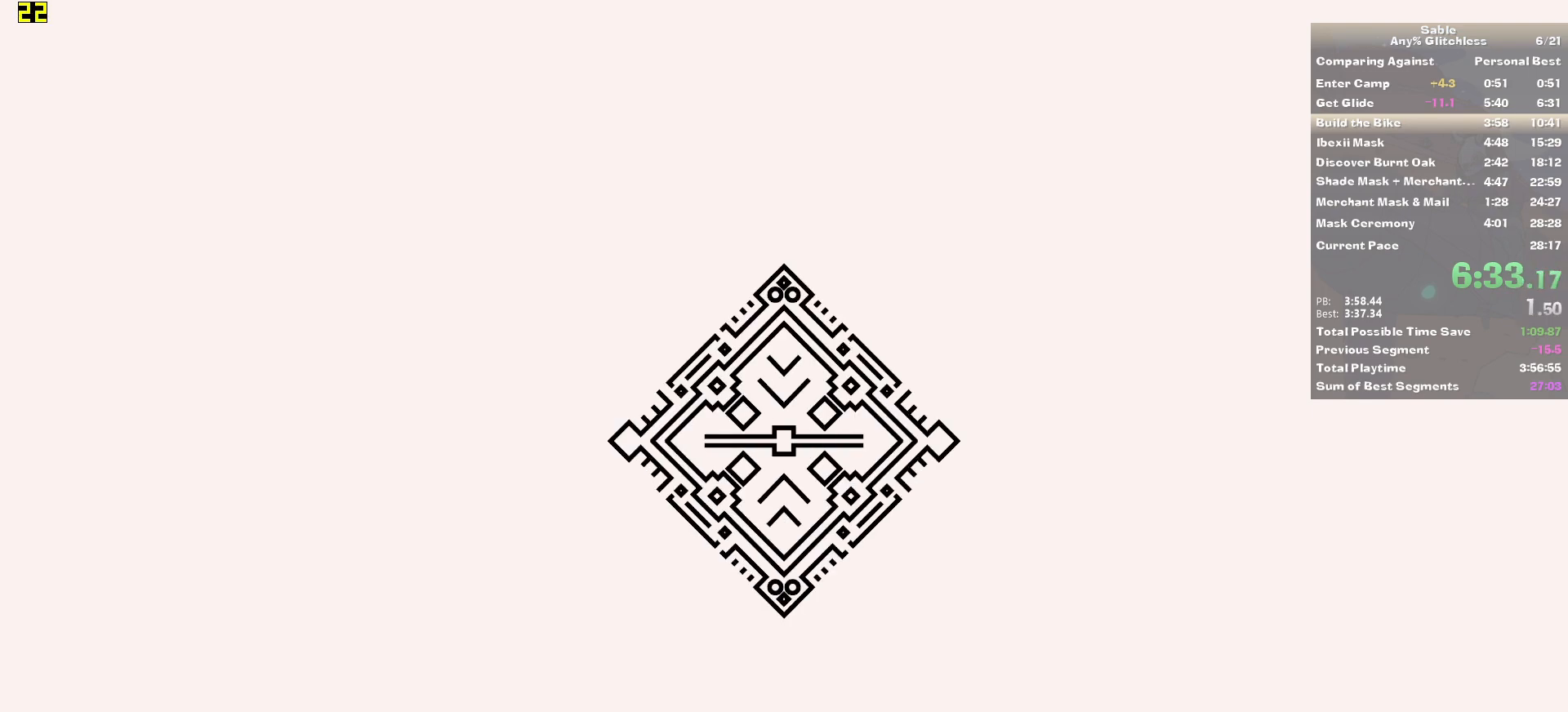
{"keys": [], "mouse": [], "events": []}
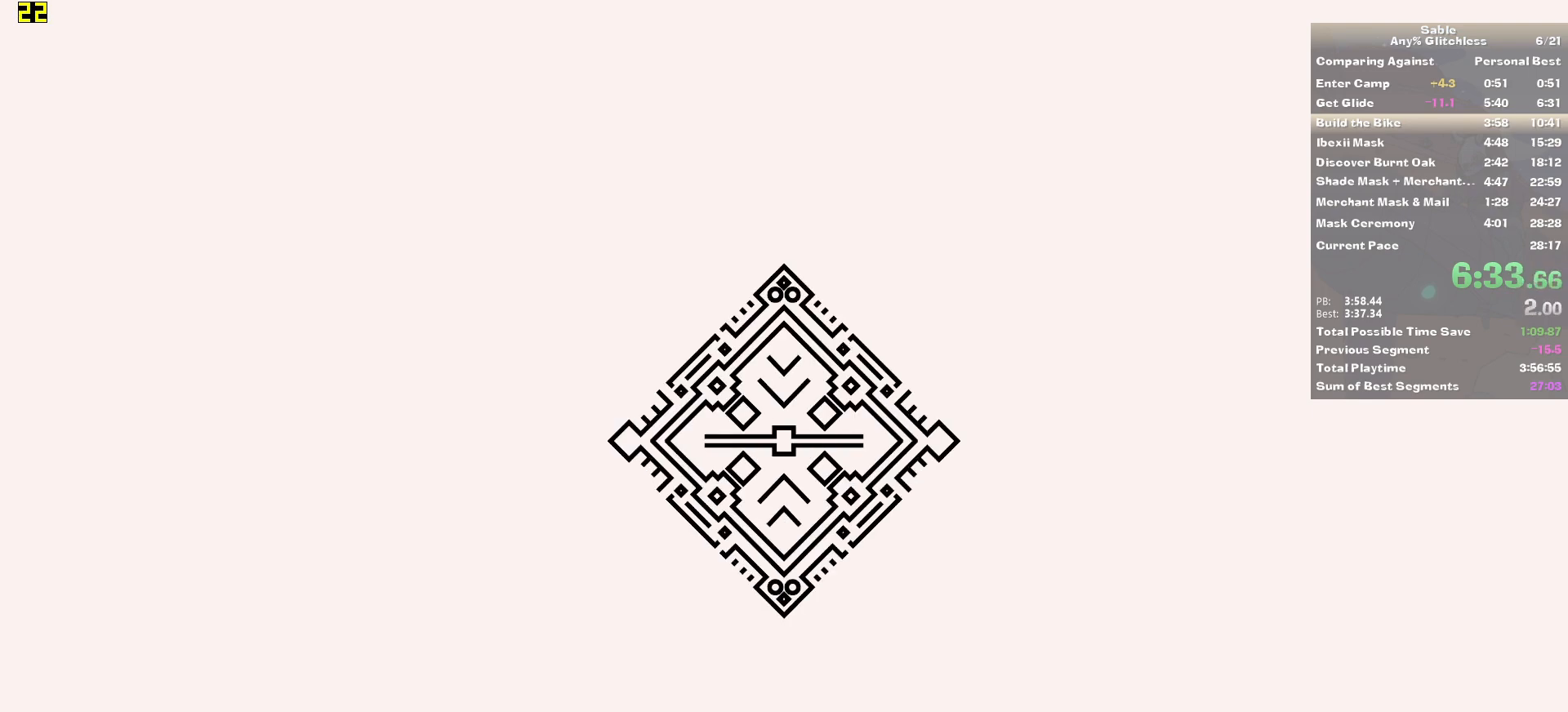
{"keys": [], "mouse": [], "events": []}
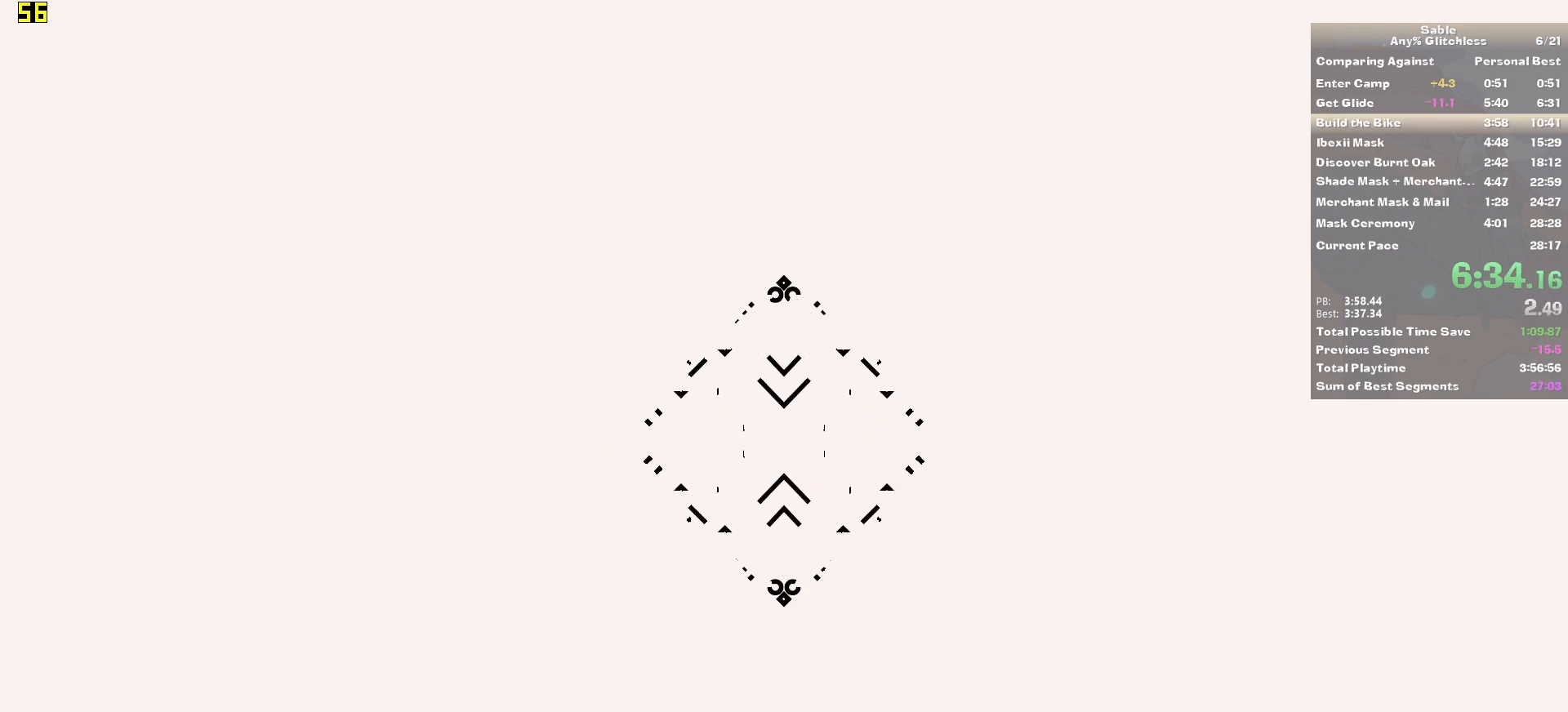
{"keys": [], "mouse": [], "events": []}
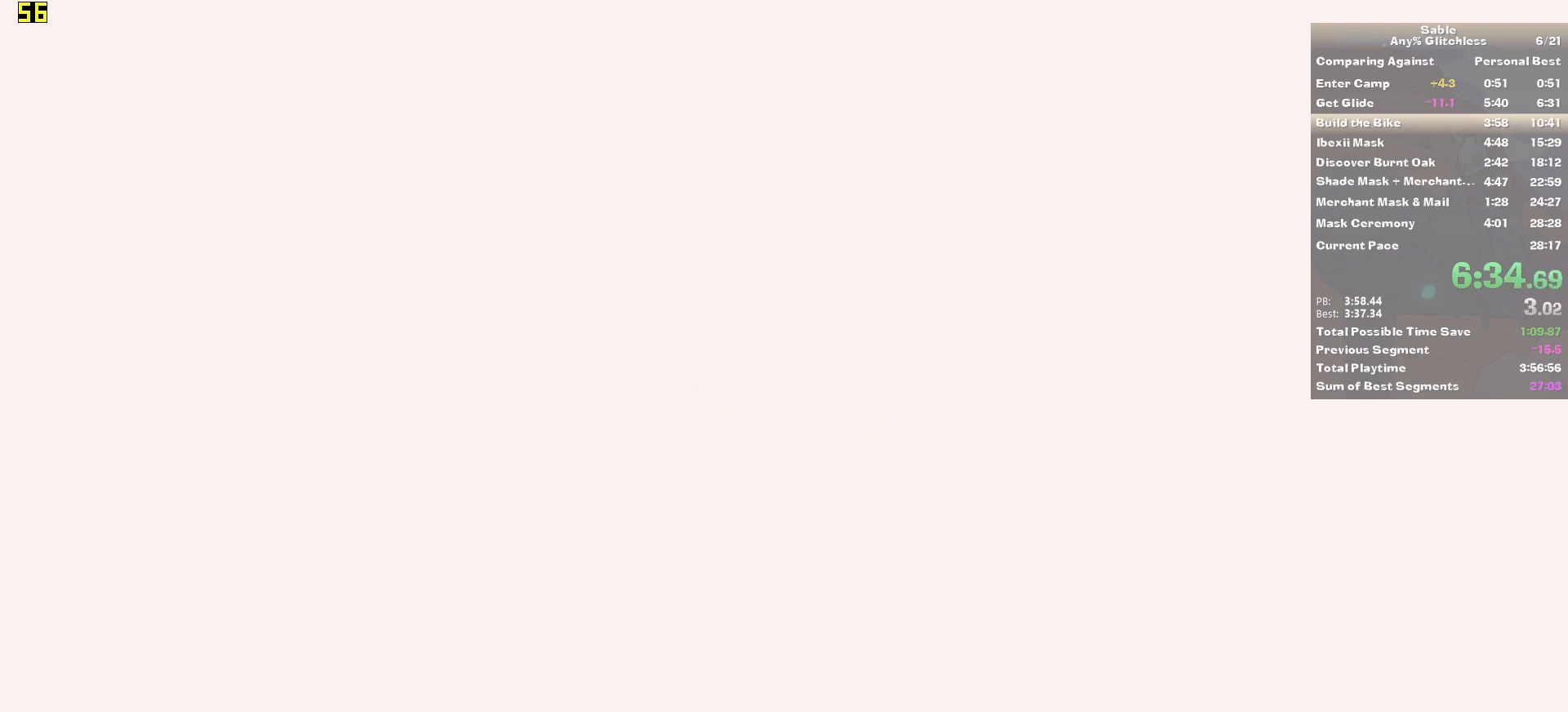
{"keys": ["d", "s"], "mouse": [], "events": [[120, "s", "down"], [200, "d", "down"]]}
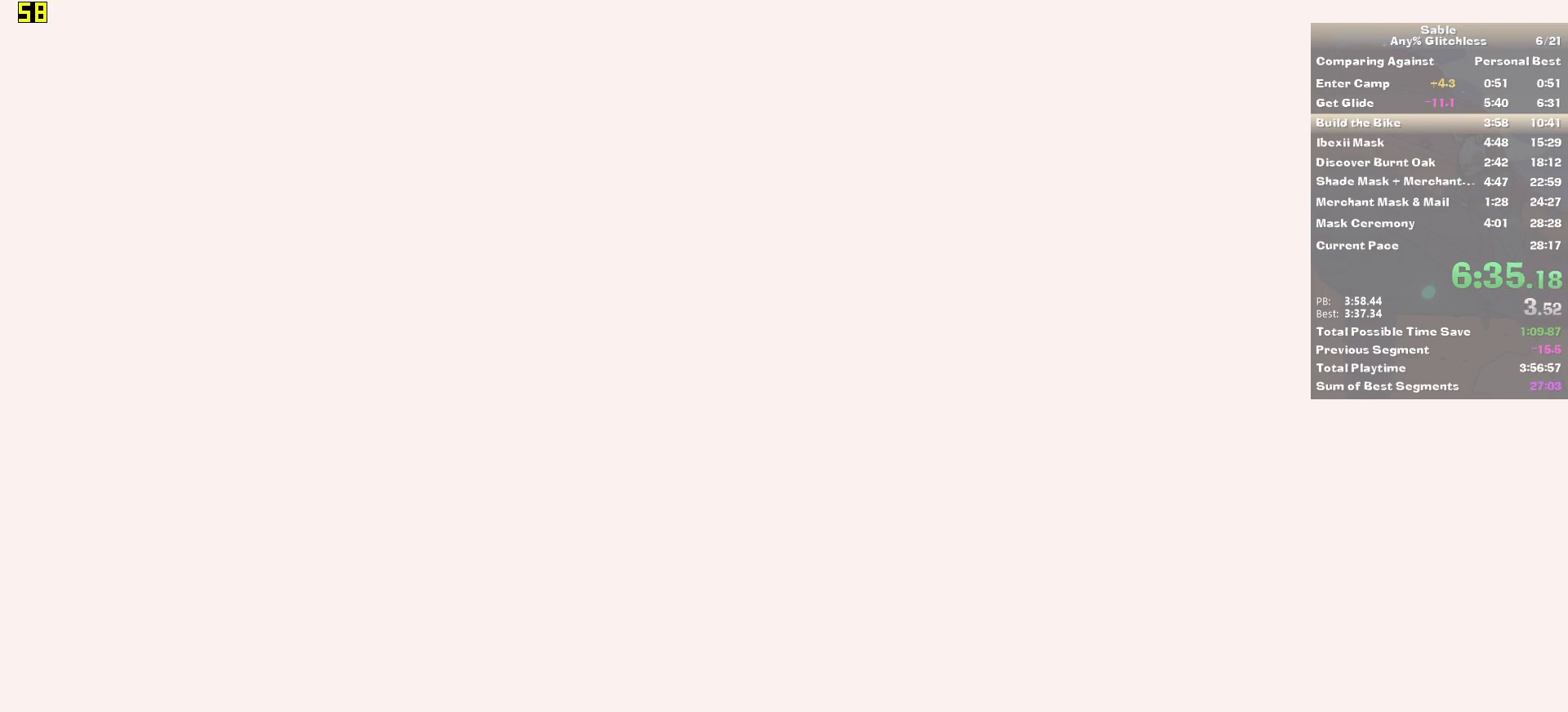
{"keys": ["d", "s", "shift"], "mouse": [], "events": [[120, "s", "up"], [280, "s", "down"], [380, "shift", "down"]]}
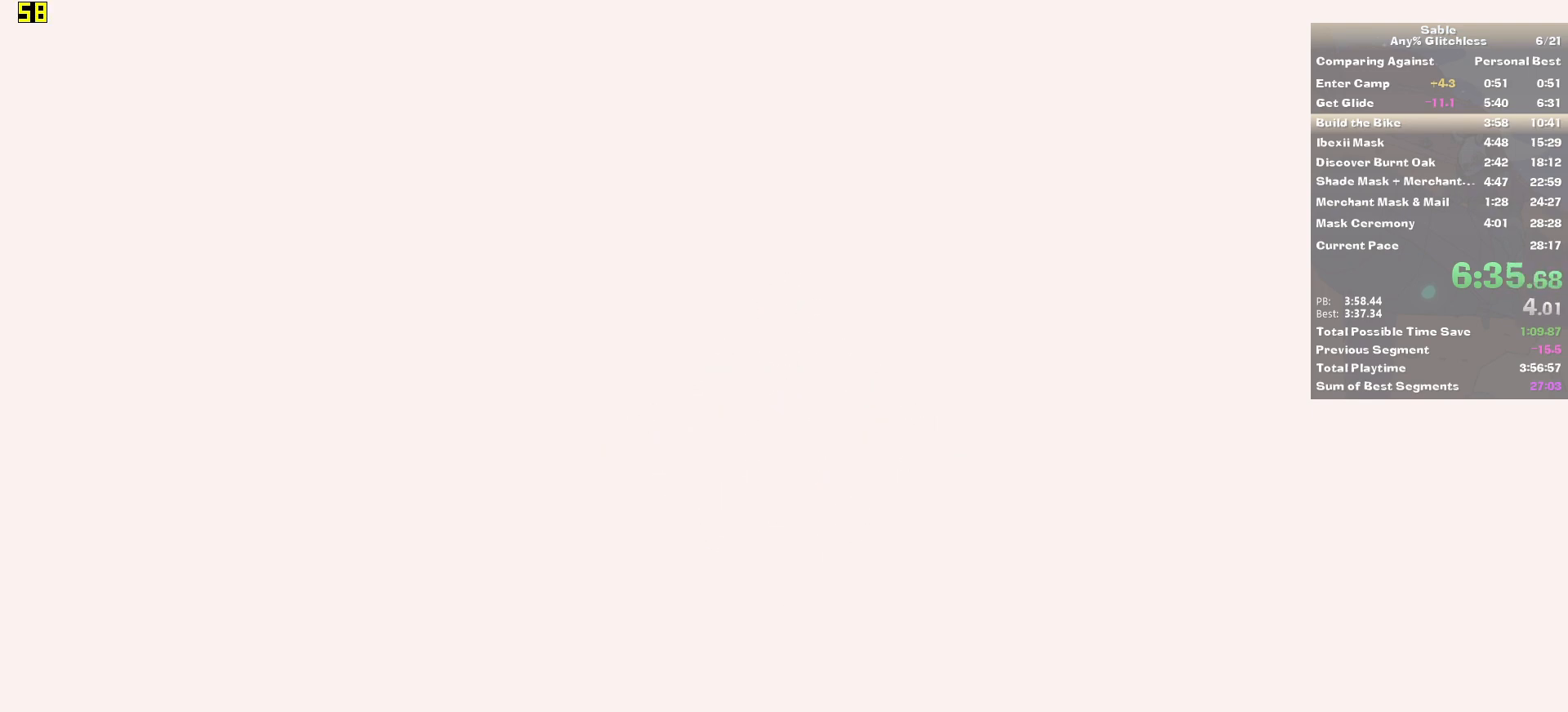
{"keys": ["d", "shift"], "mouse": [], "events": [[360, "s", "up"]]}
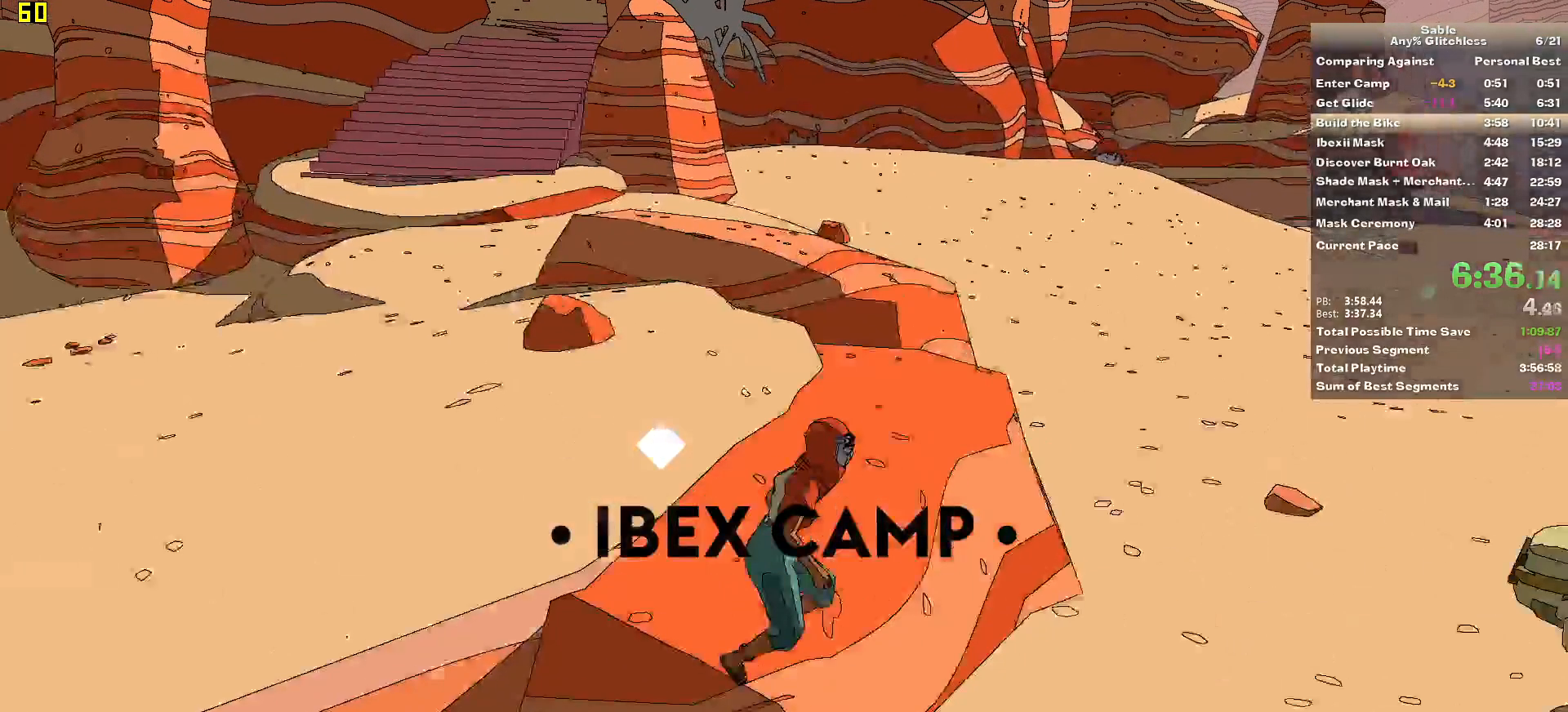
{"keys": ["d", "shift"], "mouse": [], "events": []}
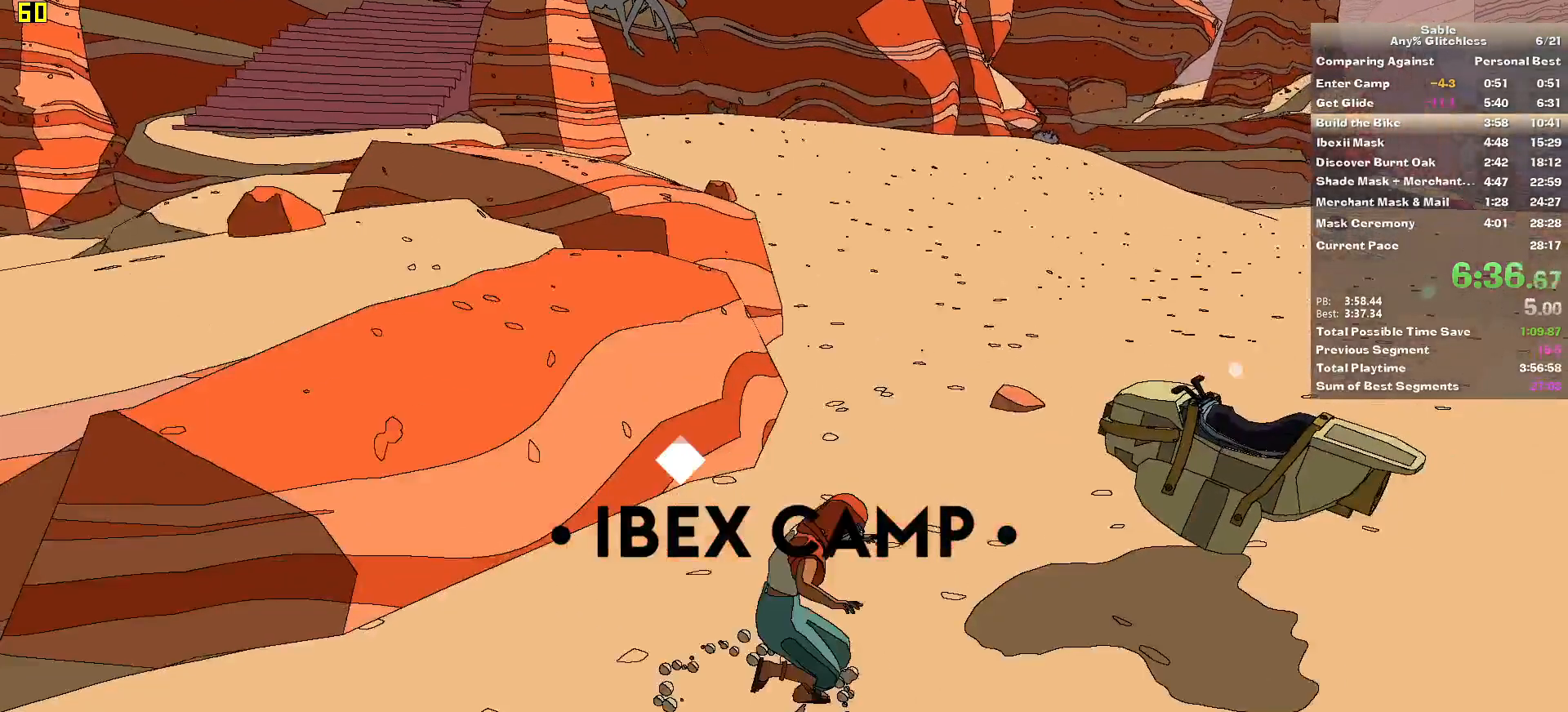
{"keys": ["shift", "w"], "mouse": [], "events": [[300, "w", "down"], [440, "d", "up"]]}
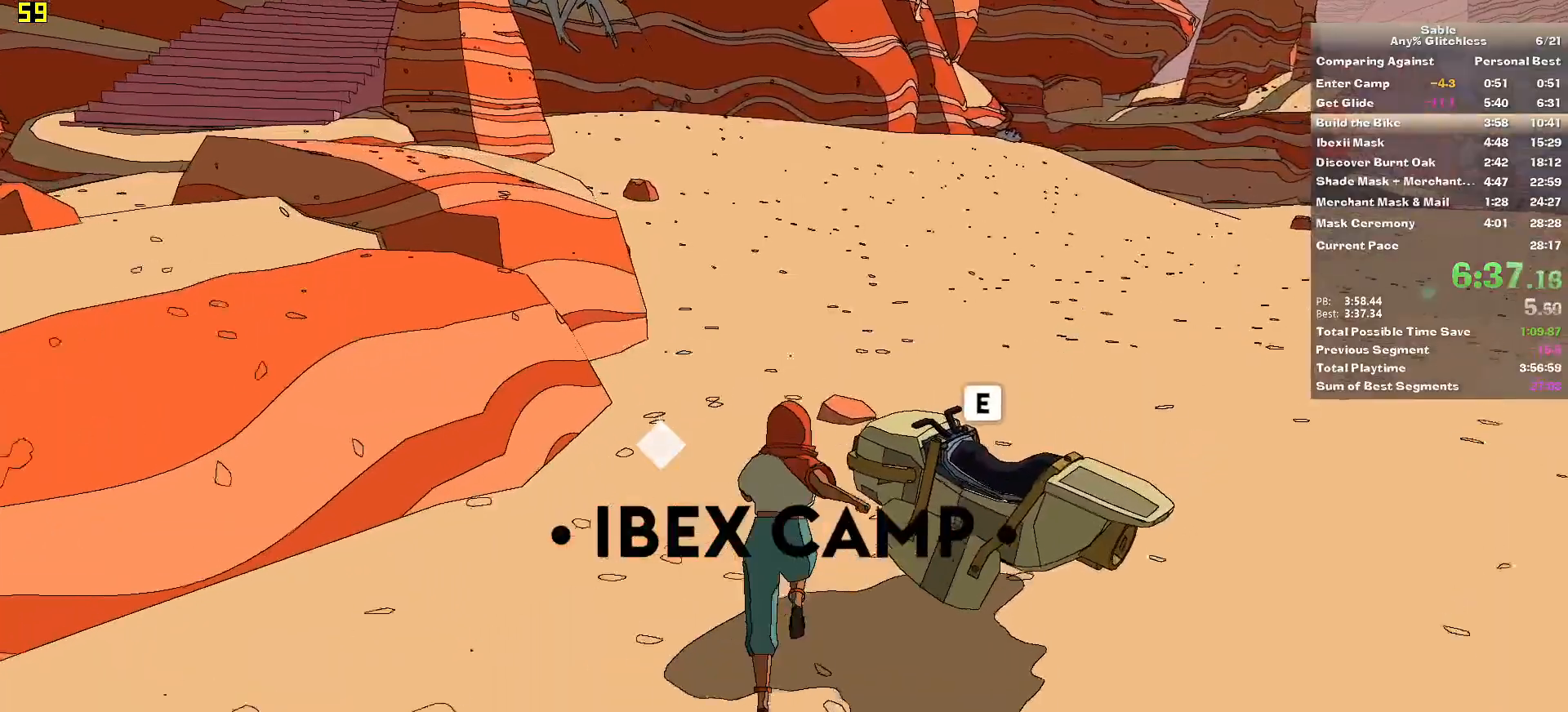
{"keys": ["d", "w"], "mouse": [], "events": [[40, "e", "down"], [40, "shift", "up"], [100, "w", "up"], [180, "e", "up"], [180, "w", "down"], [360, "d", "down"]]}
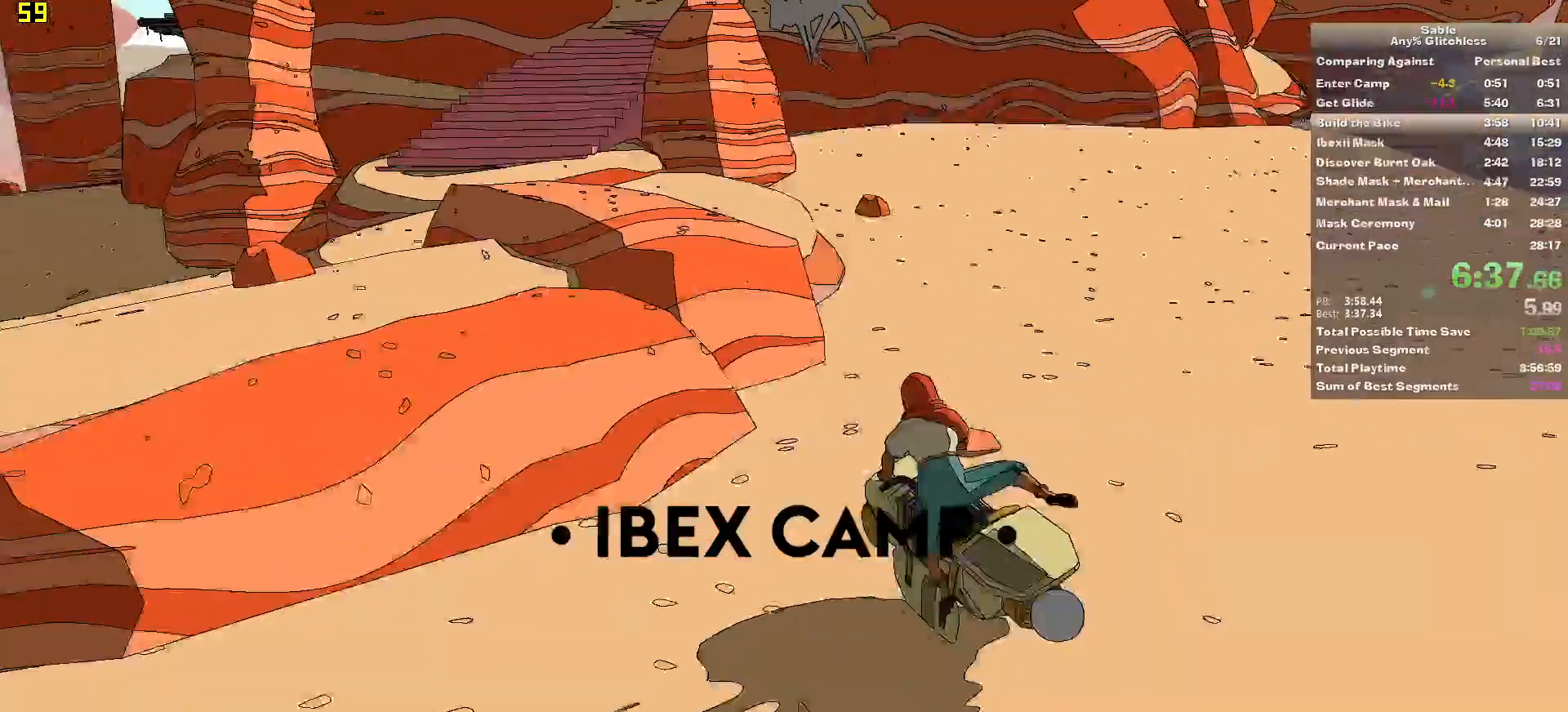
{"keys": ["d", "w"], "mouse": [], "events": []}
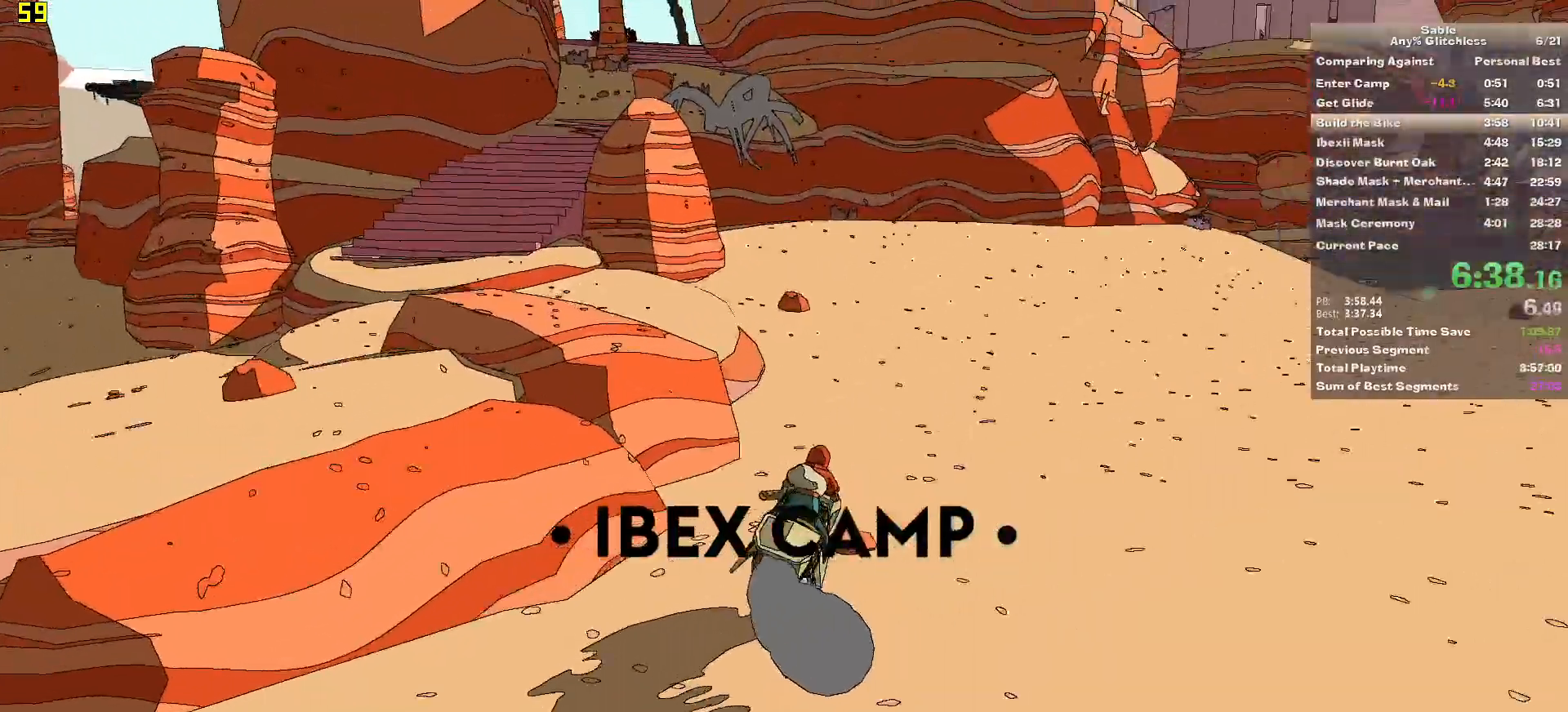
{"keys": ["w"], "mouse": [], "events": [[260, "d", "up"]]}
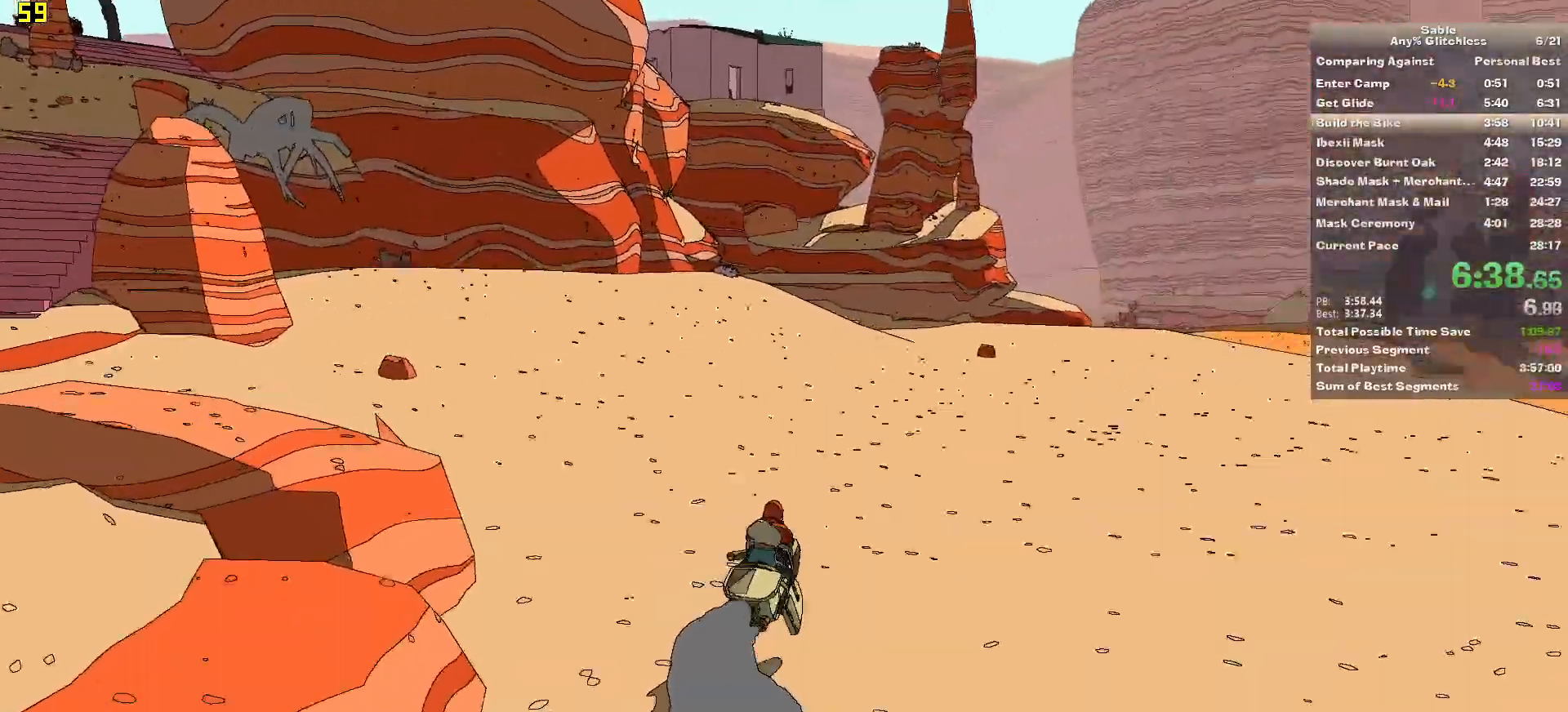
{"keys": ["w"], "mouse": [], "events": [[280, "a", "down"], [380, "a", "up"]]}
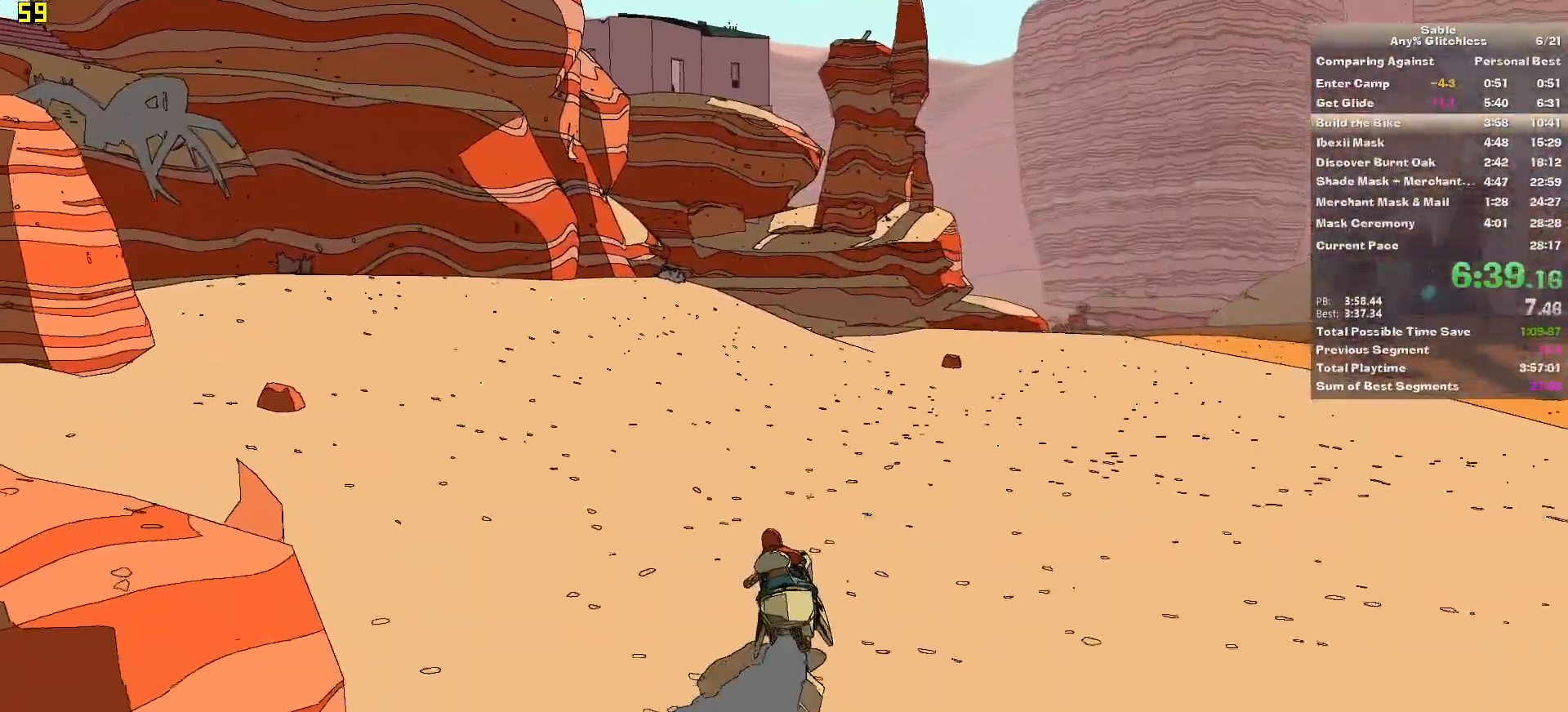
{"keys": ["w"], "mouse": [], "events": []}
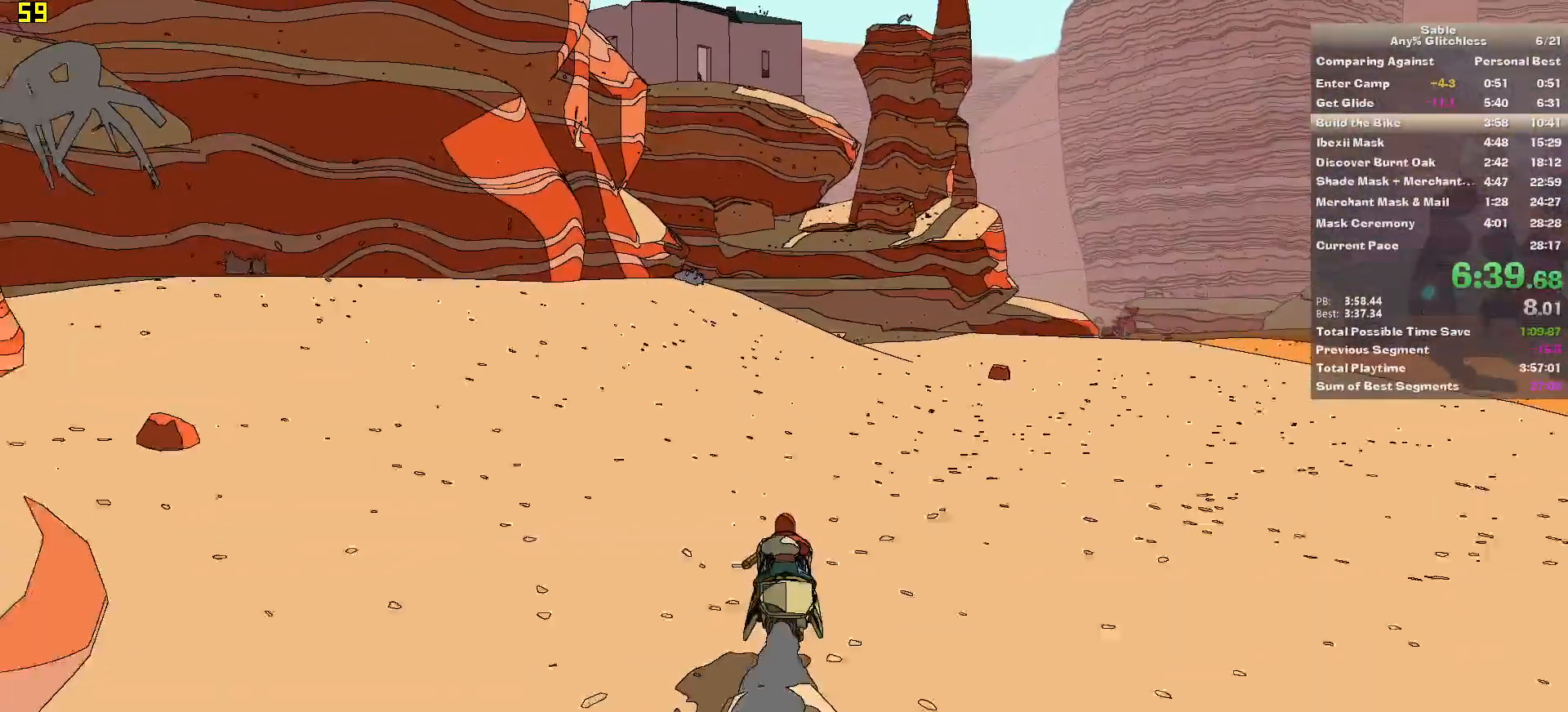
{"keys": ["w"], "mouse": [], "events": []}
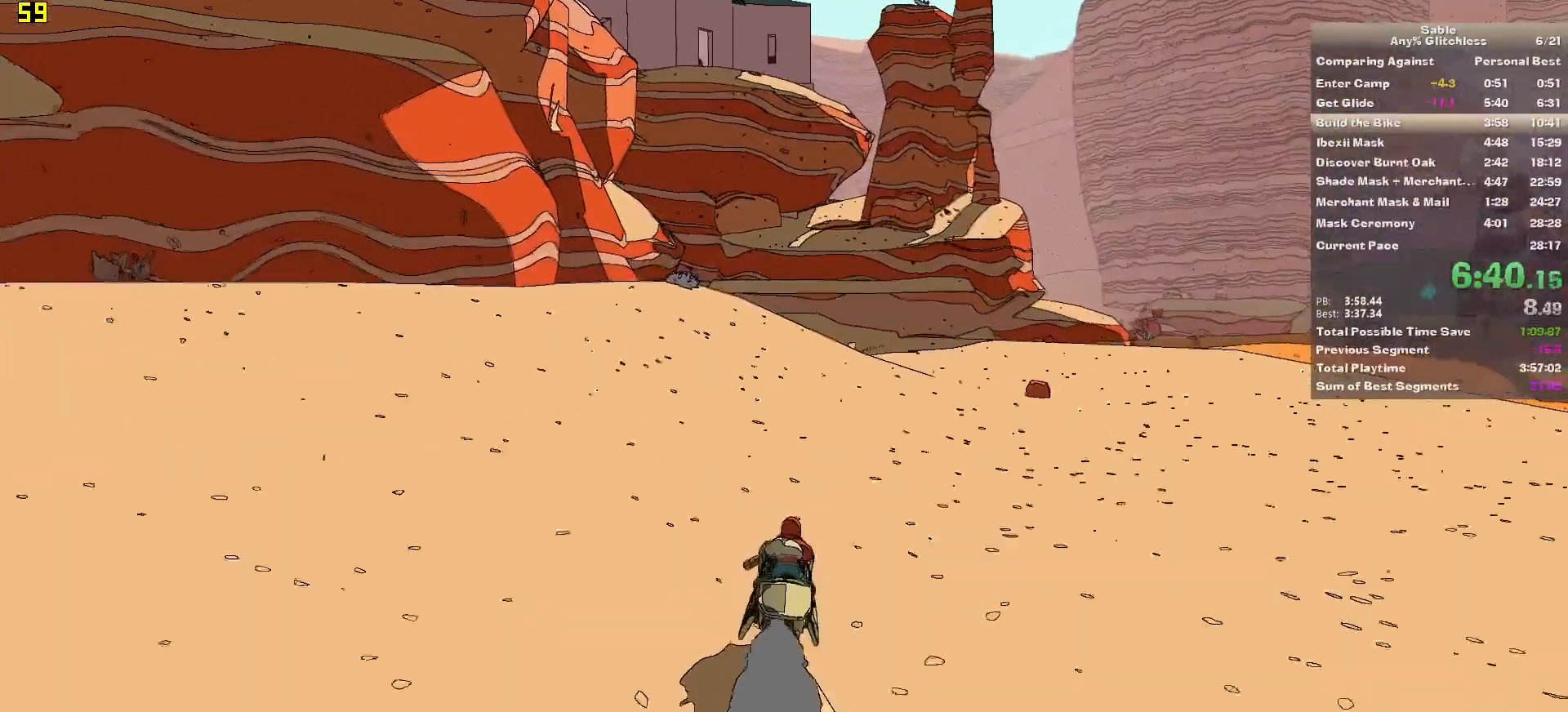
{"keys": ["d", "w"], "mouse": [], "events": [[420, "d", "down"]]}
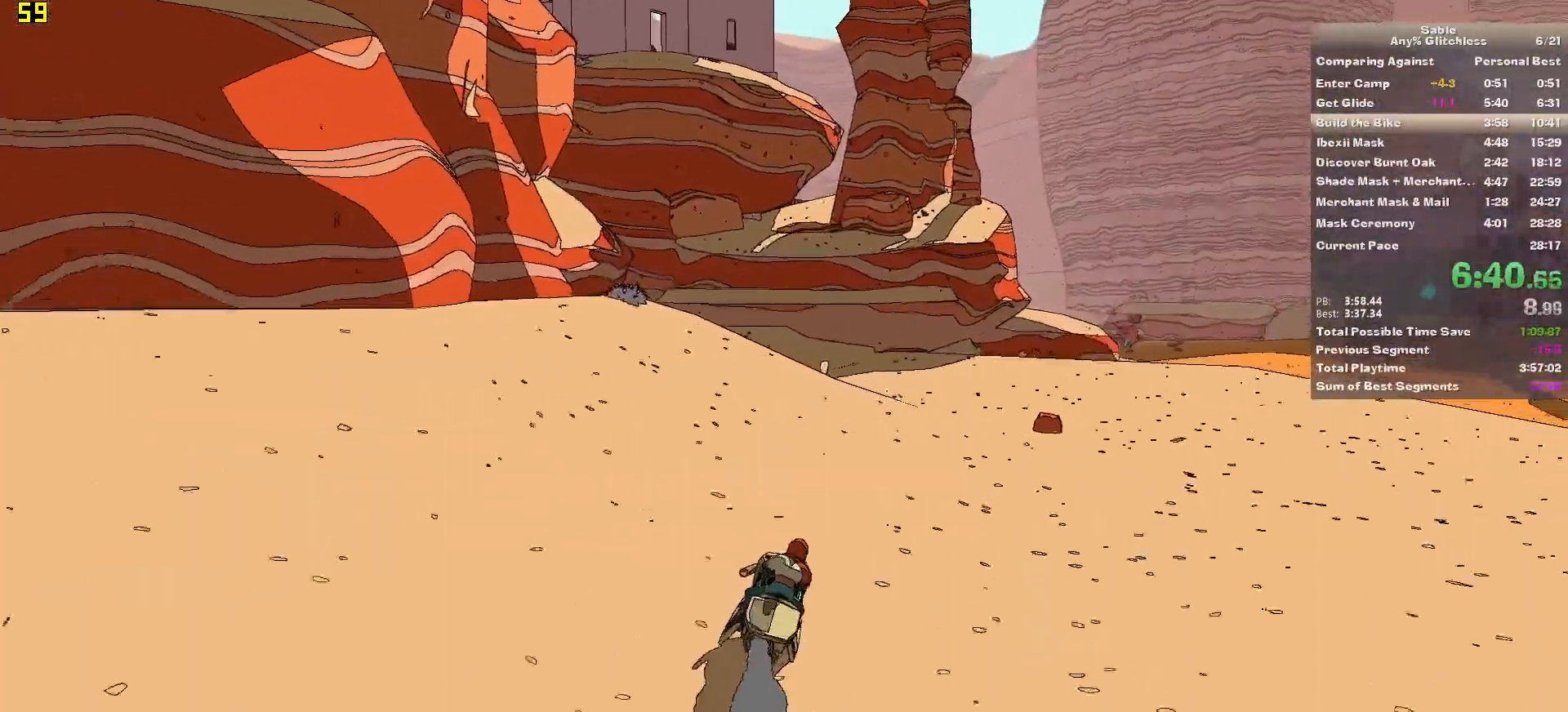
{"keys": ["a", "w"], "mouse": [], "events": [[20, "d", "up"], [480, "a", "down"]]}
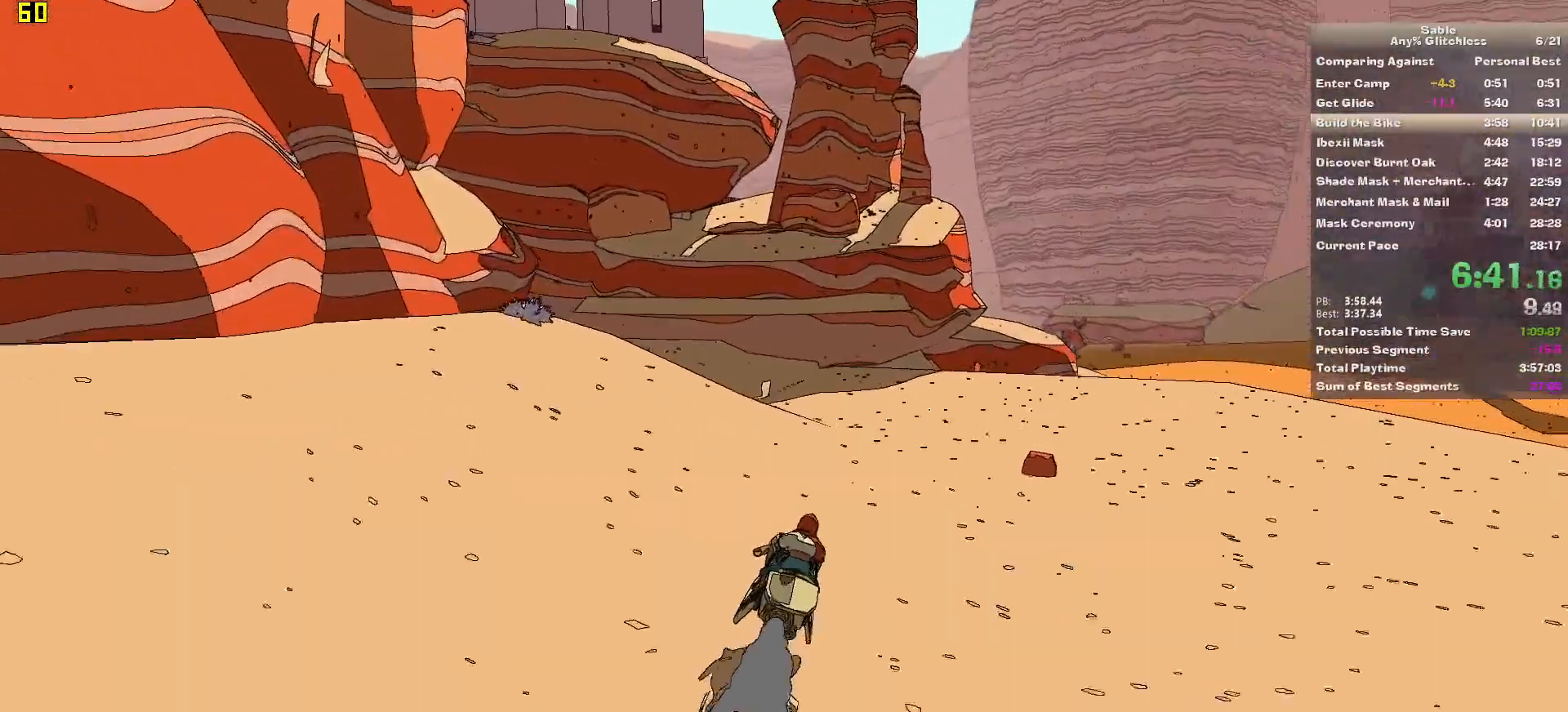
{"keys": ["w"], "mouse": [], "events": [[40, "a", "up"], [400, "a", "down"], [500, "a", "up"]]}
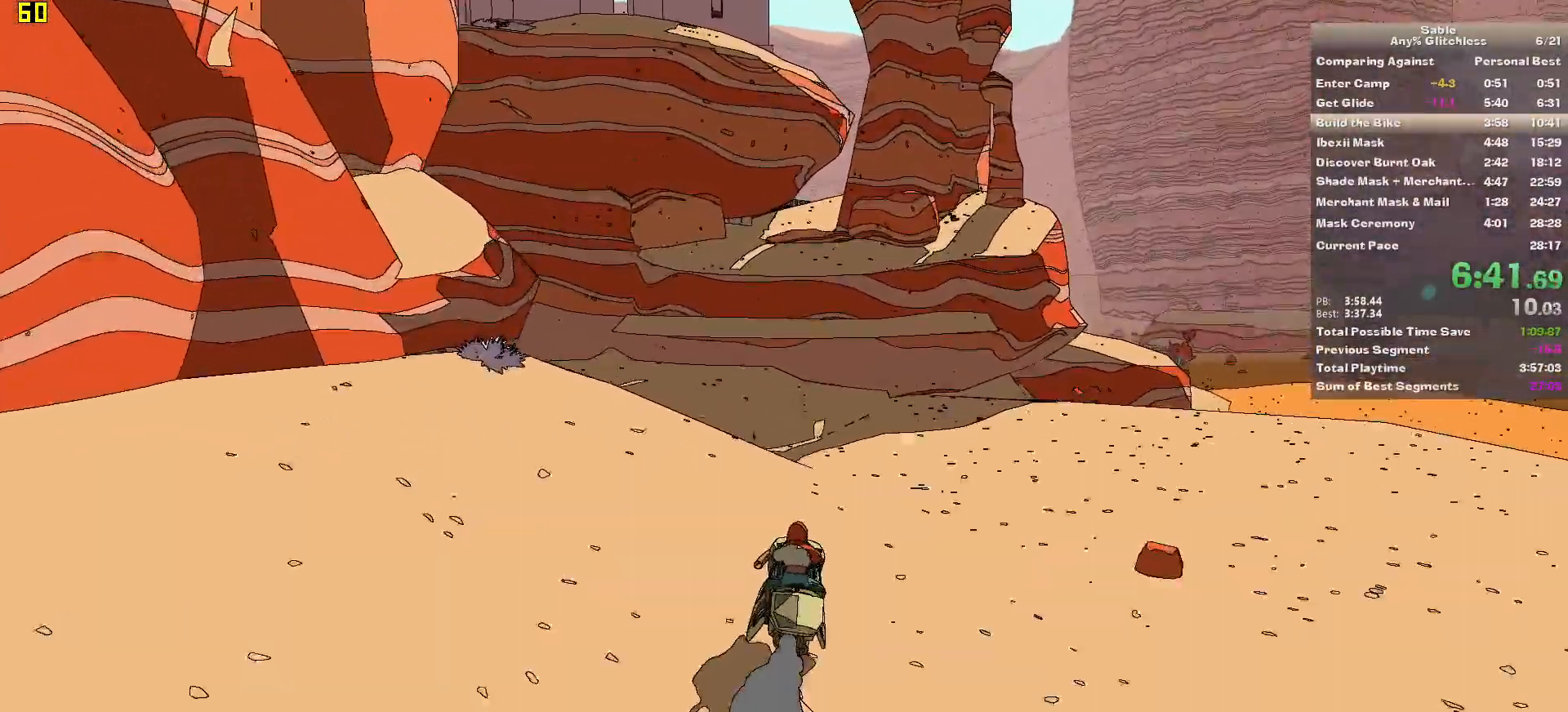
{"keys": ["w"], "mouse": [], "events": [[180, "a", "down"], [340, "a", "up"]]}
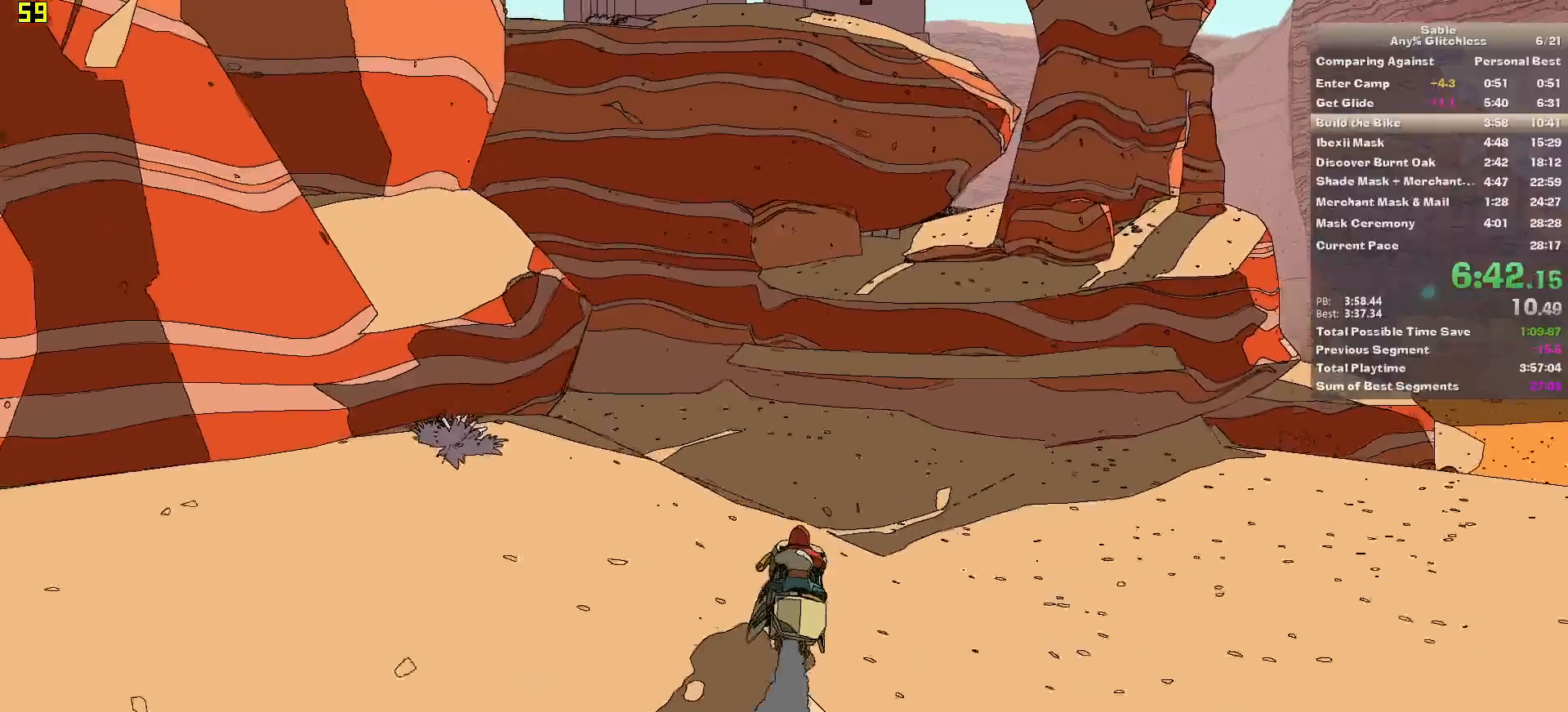
{"keys": ["w"], "mouse": [], "events": [[100, "a", "down"], [280, "a", "up"]]}
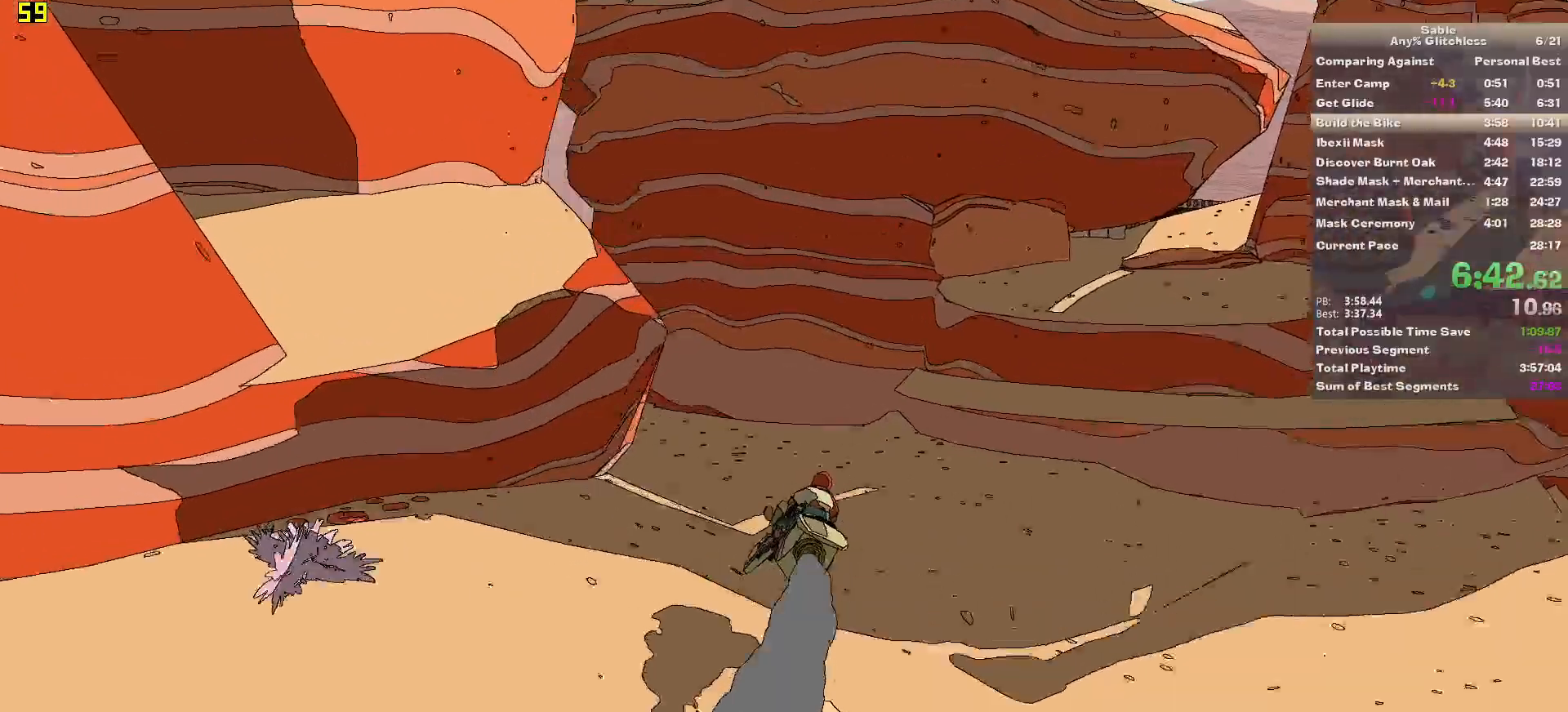
{"keys": ["a", "w"], "mouse": [], "events": [[20, "a", "down"], [100, "a", "up"], [360, "a", "down"]]}
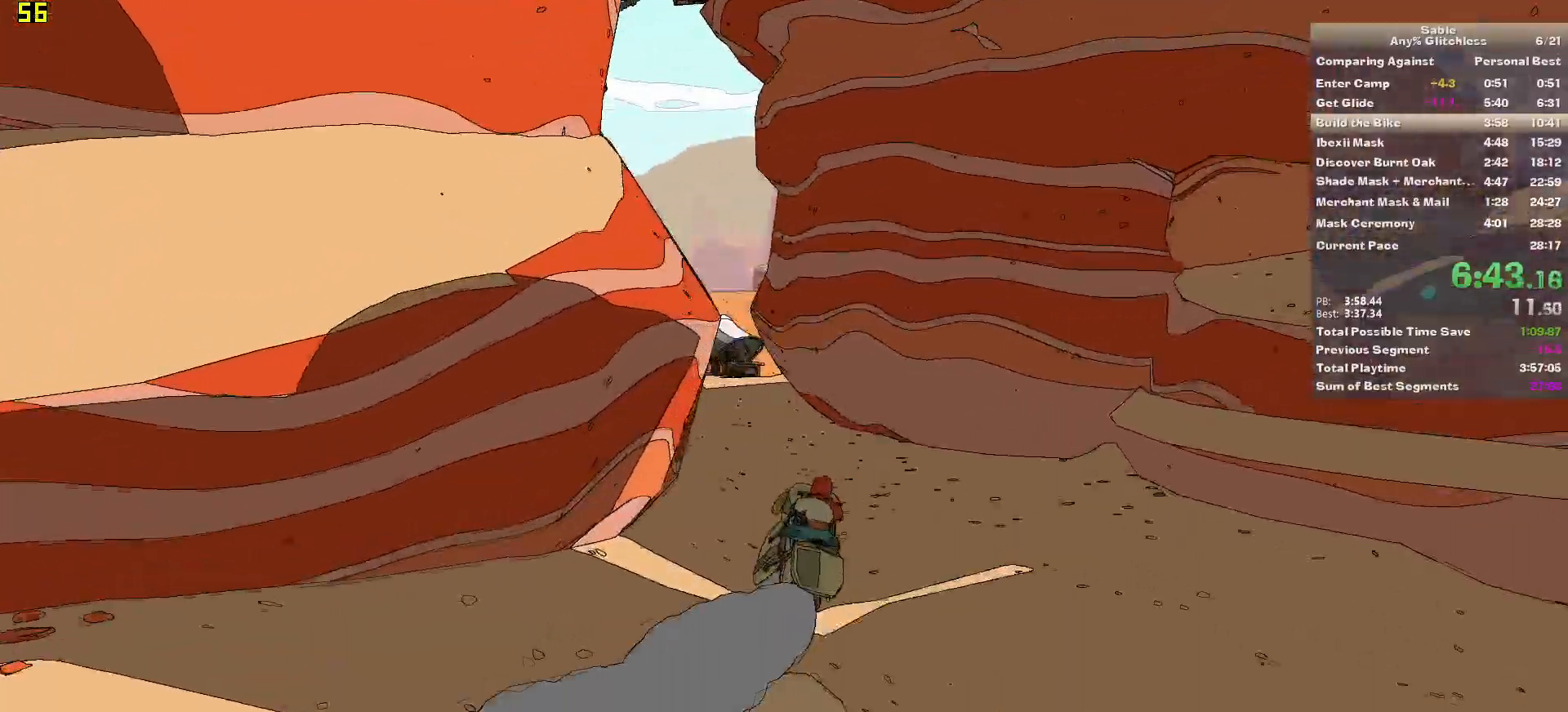
{"keys": ["w"], "mouse": [], "events": [[320, "a", "up"], [460, "a", "down"], [500, "a", "up"]]}
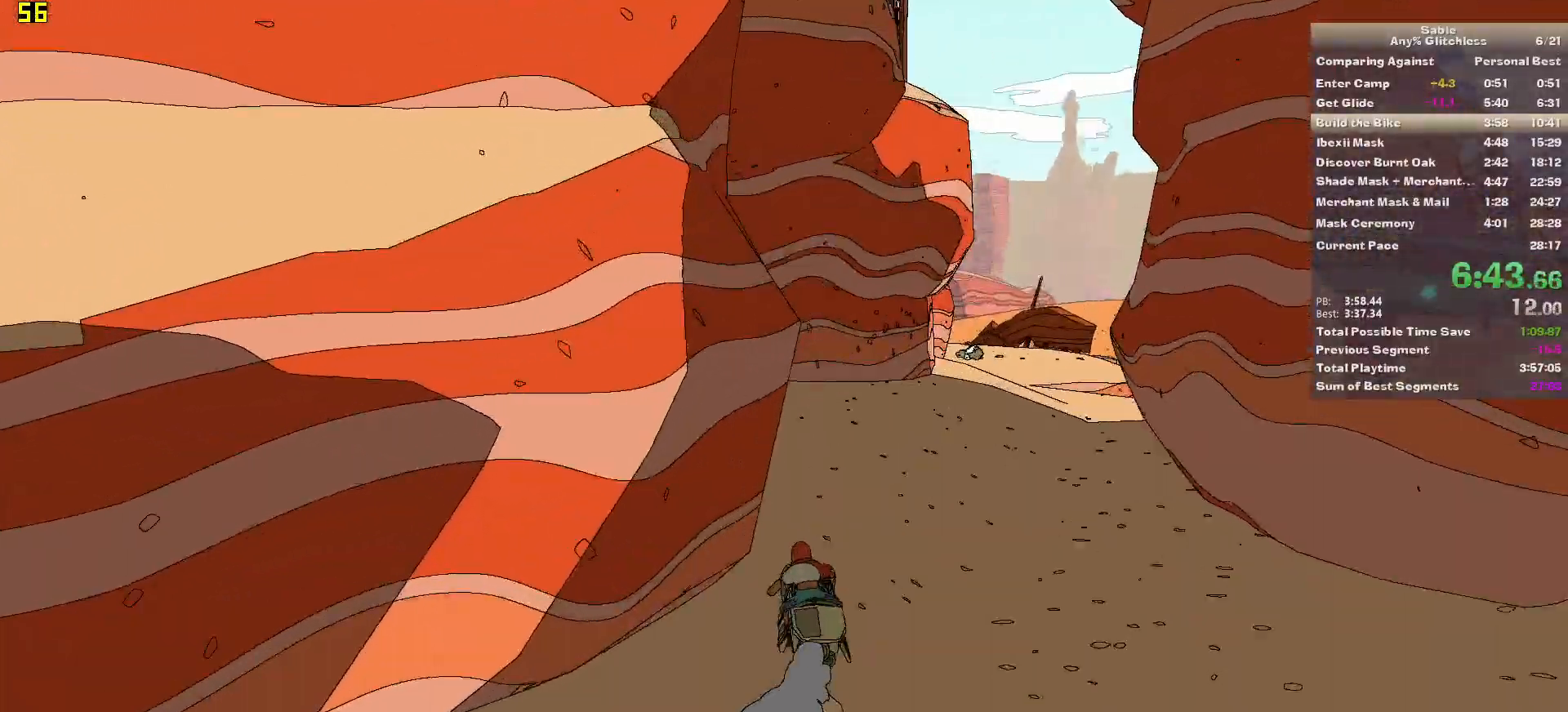
{"keys": ["a", "w"], "mouse": [], "events": [[300, "a", "down"]]}
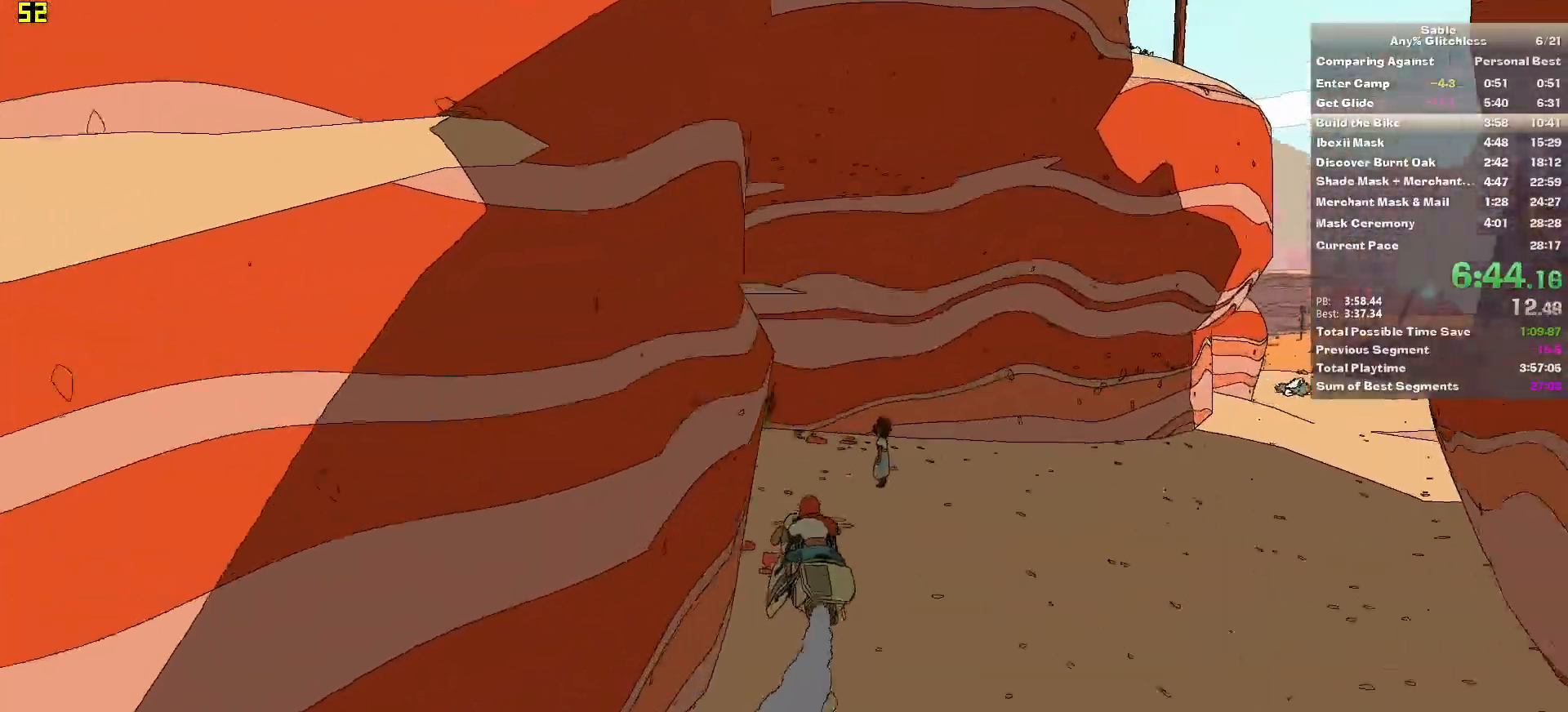
{"keys": ["w"], "mouse": [], "events": [[60, "a", "up"], [220, "a", "down"], [360, "a", "up"]]}